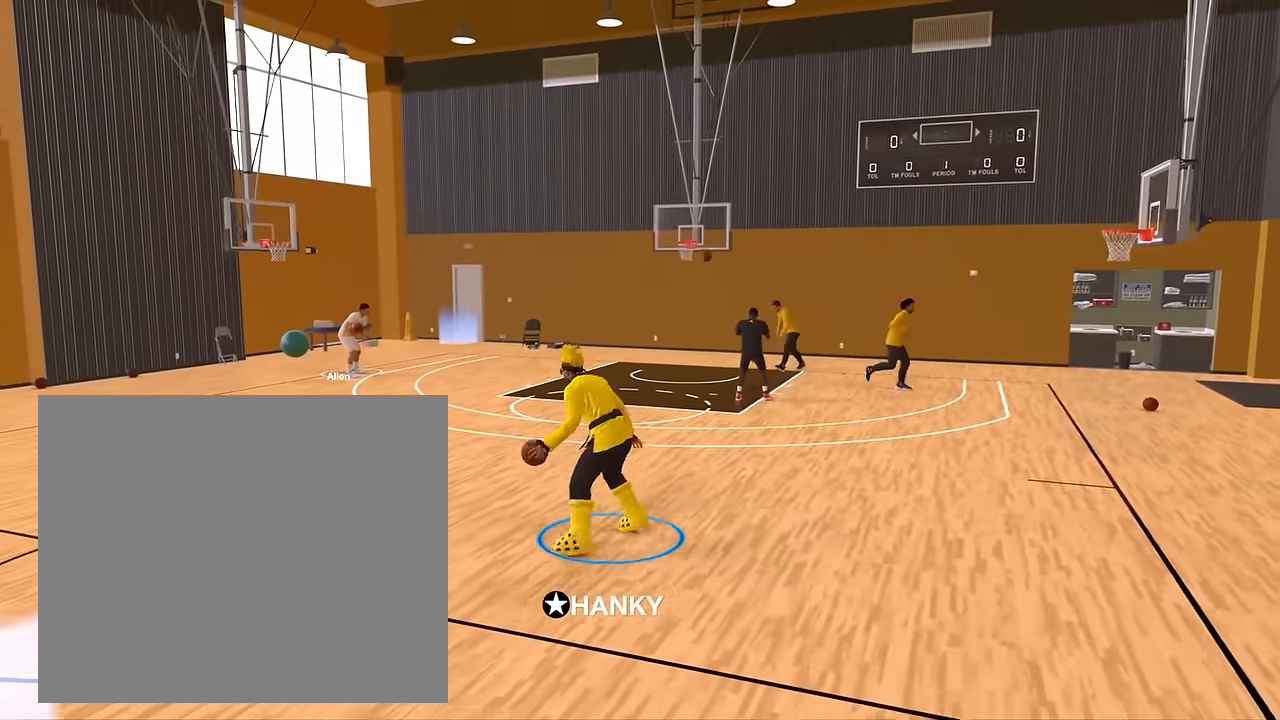
Gameplay with a controller (PlayStation layout); each line is a JSON object with the inputs held at the frame after it (dt_ms = milliseconds from this image to that frame). "events" lists button and stick changes between this image and that frame as [ms after this image, input, new state], when the widget could be followed in between.
{"dt_ms": 500, "buttons": ["R2"], "left_stick": "up-left", "right_stick": "center", "events": []}
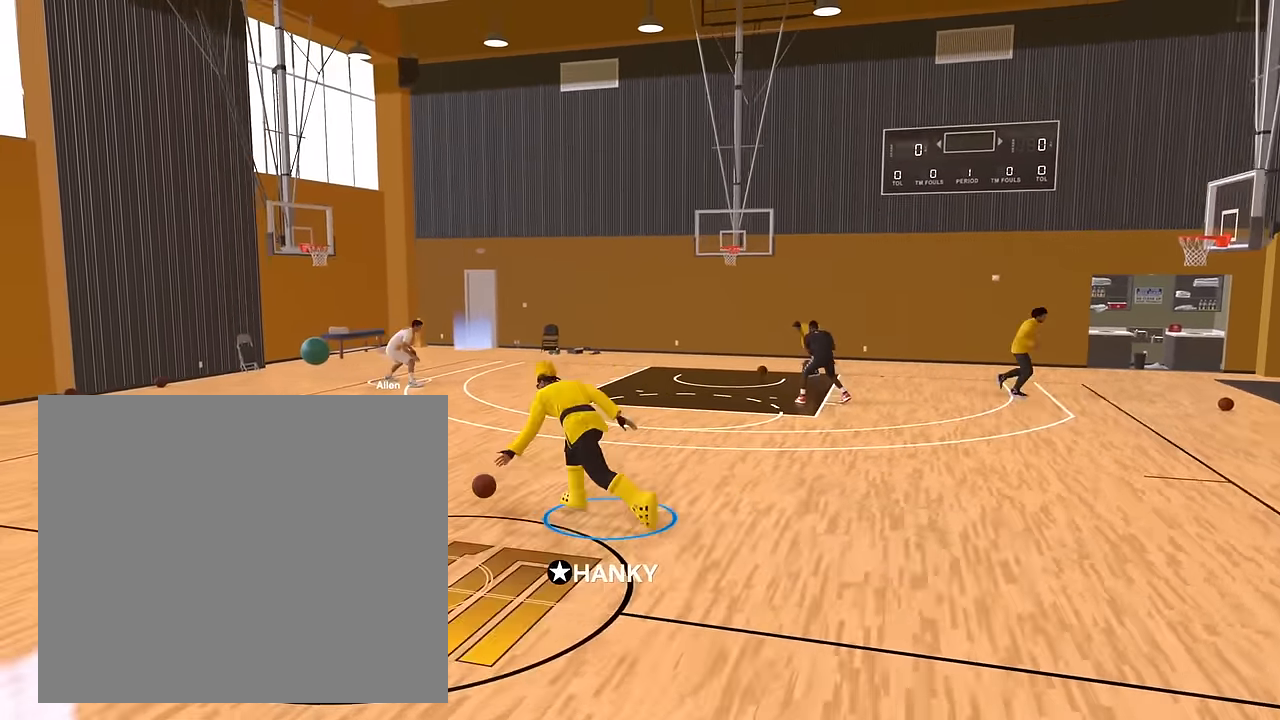
{"dt_ms": 501, "buttons": [], "left_stick": "center", "right_stick": "center", "events": [[67, "left_stick", "center"], [150, "right_stick", "down"], [317, "R2", "up"], [317, "right_stick", "center"]]}
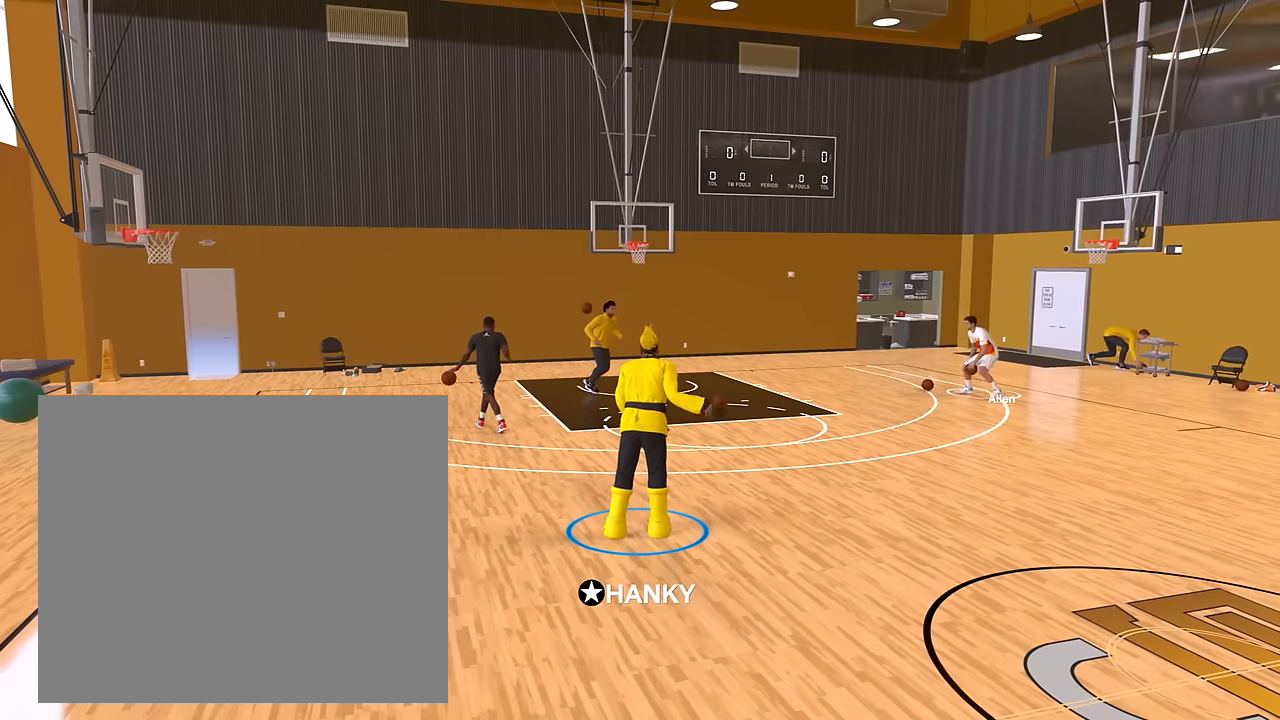
{"dt_ms": 500, "buttons": [], "left_stick": "center", "right_stick": "down", "events": [[467, "right_stick", "down"]]}
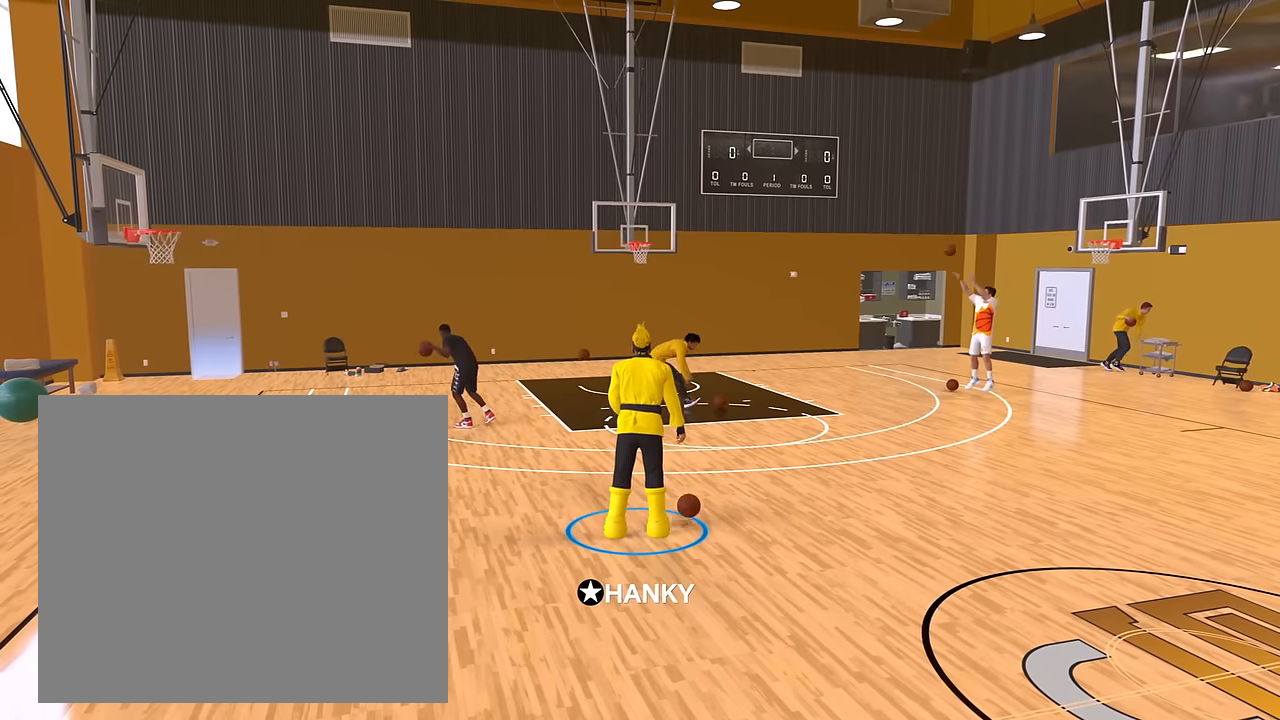
{"dt_ms": 501, "buttons": ["R2"], "left_stick": "center", "right_stick": "center", "events": [[50, "right_stick", "center"], [251, "R2", "down"]]}
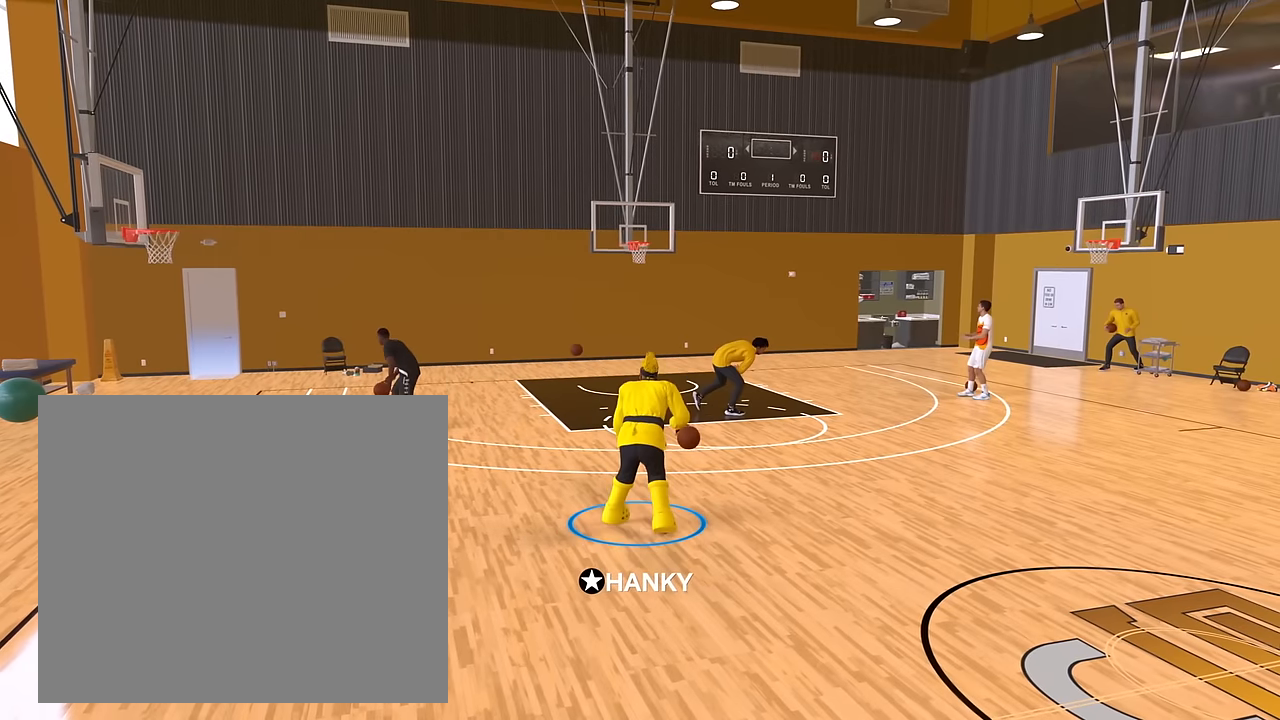
{"dt_ms": 500, "buttons": ["R2"], "left_stick": "up-right", "right_stick": "center", "events": [[100, "left_stick", "up-right"]]}
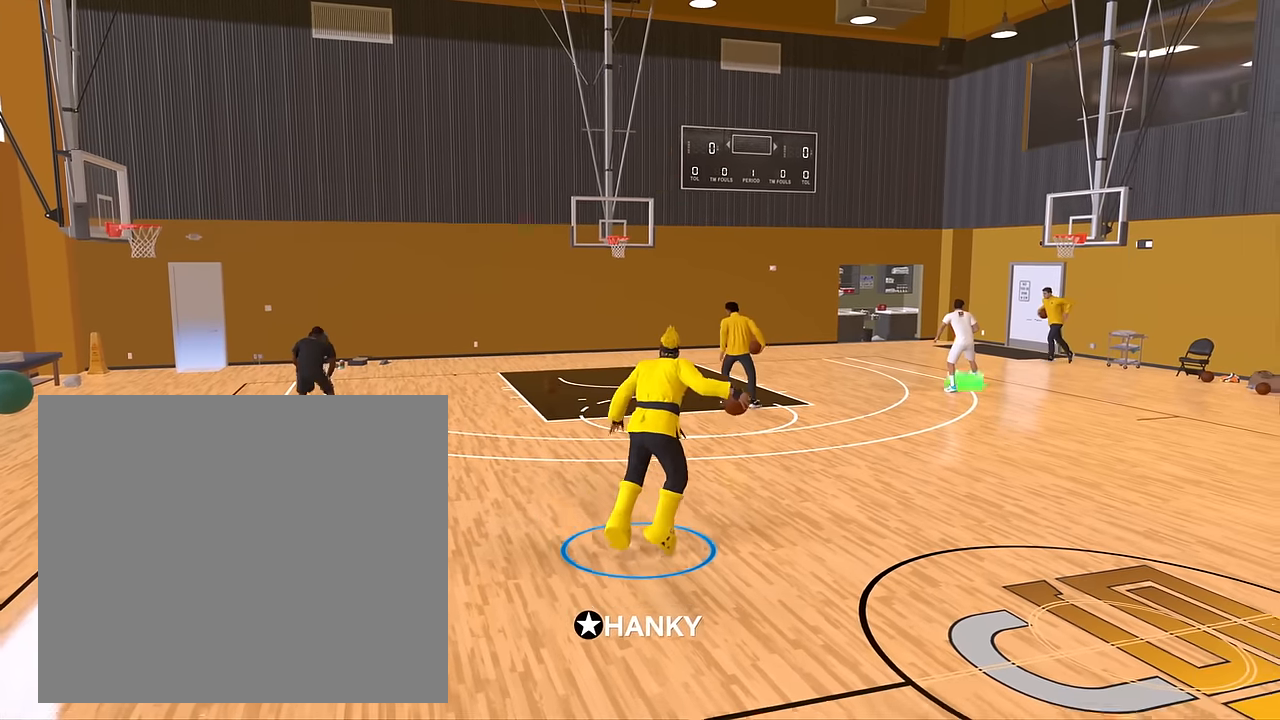
{"dt_ms": 501, "buttons": ["R2"], "left_stick": "up-right", "right_stick": "center", "events": []}
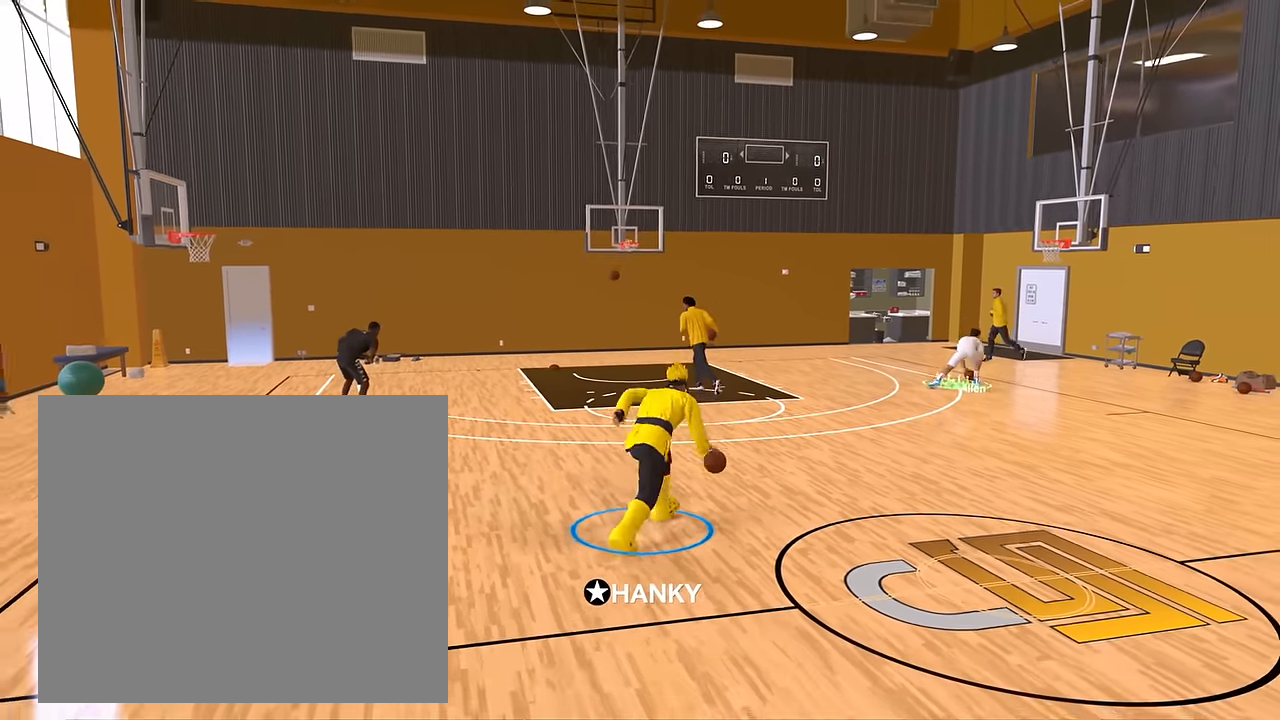
{"dt_ms": 500, "buttons": ["R2"], "left_stick": "center", "right_stick": "center", "events": [[500, "left_stick", "center"]]}
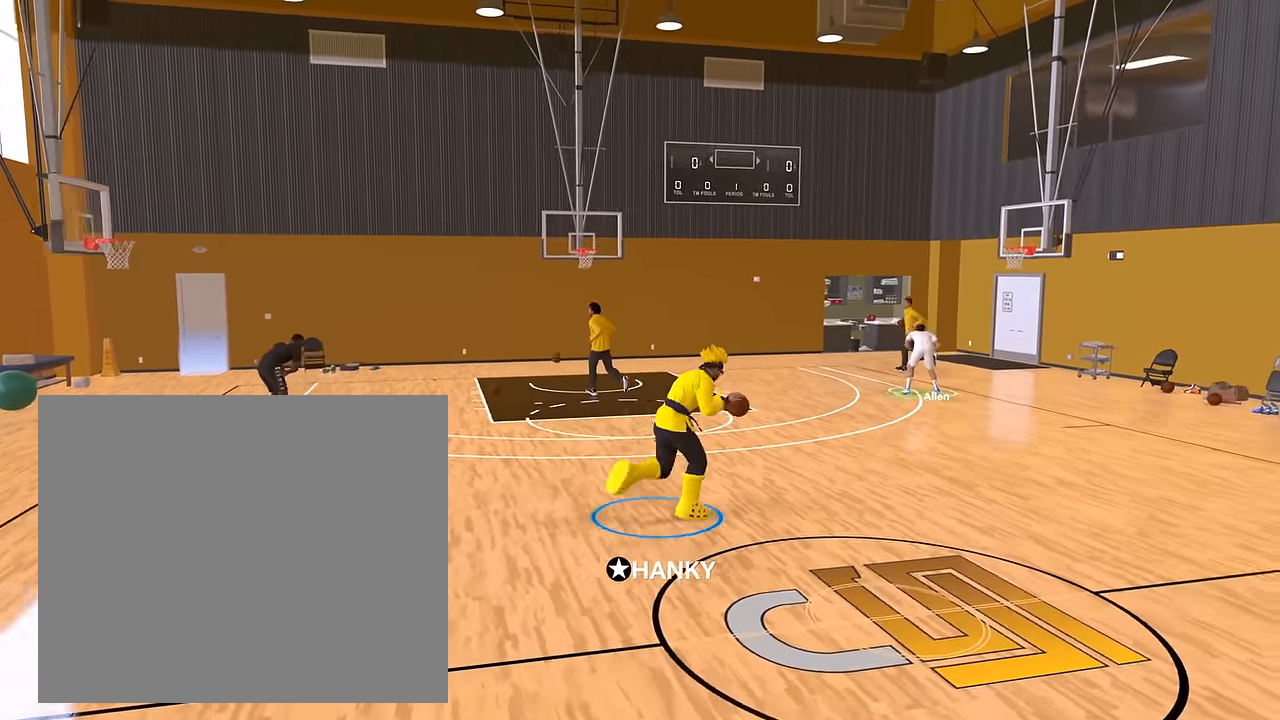
{"dt_ms": 985, "buttons": ["R2"], "left_stick": "center", "right_stick": "center", "events": [[117, "R2", "up"], [417, "right_stick", "down"], [501, "right_stick", "center"], [818, "R2", "down"]]}
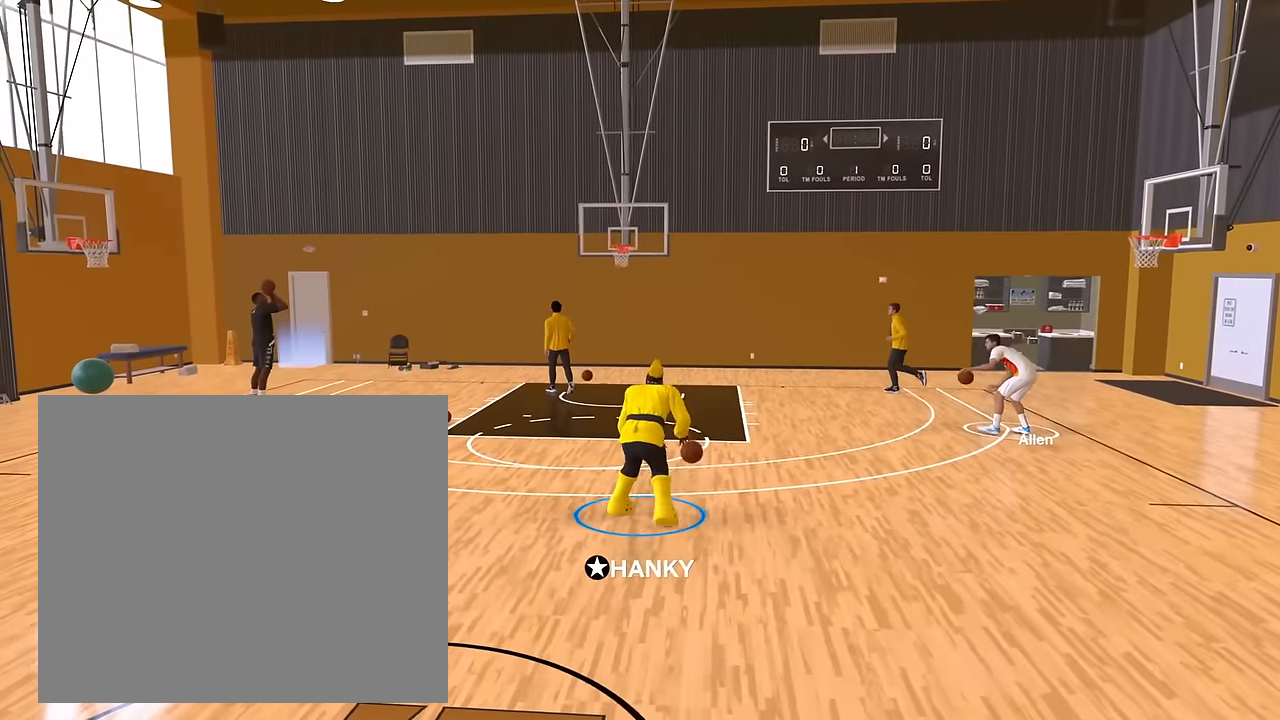
{"dt_ms": 501, "buttons": ["R2"], "left_stick": "up-right", "right_stick": "center", "events": [[33, "left_stick", "up-right"]]}
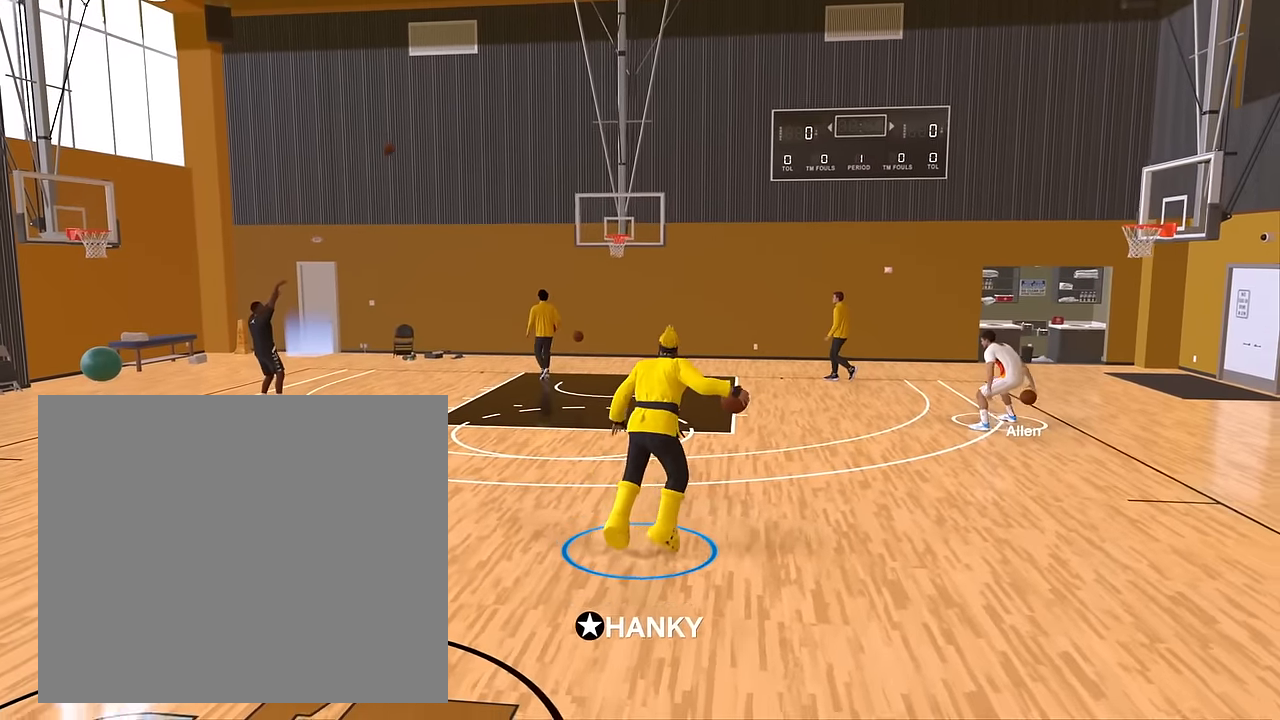
{"dt_ms": 500, "buttons": ["R2"], "left_stick": "up-right", "right_stick": "center", "events": []}
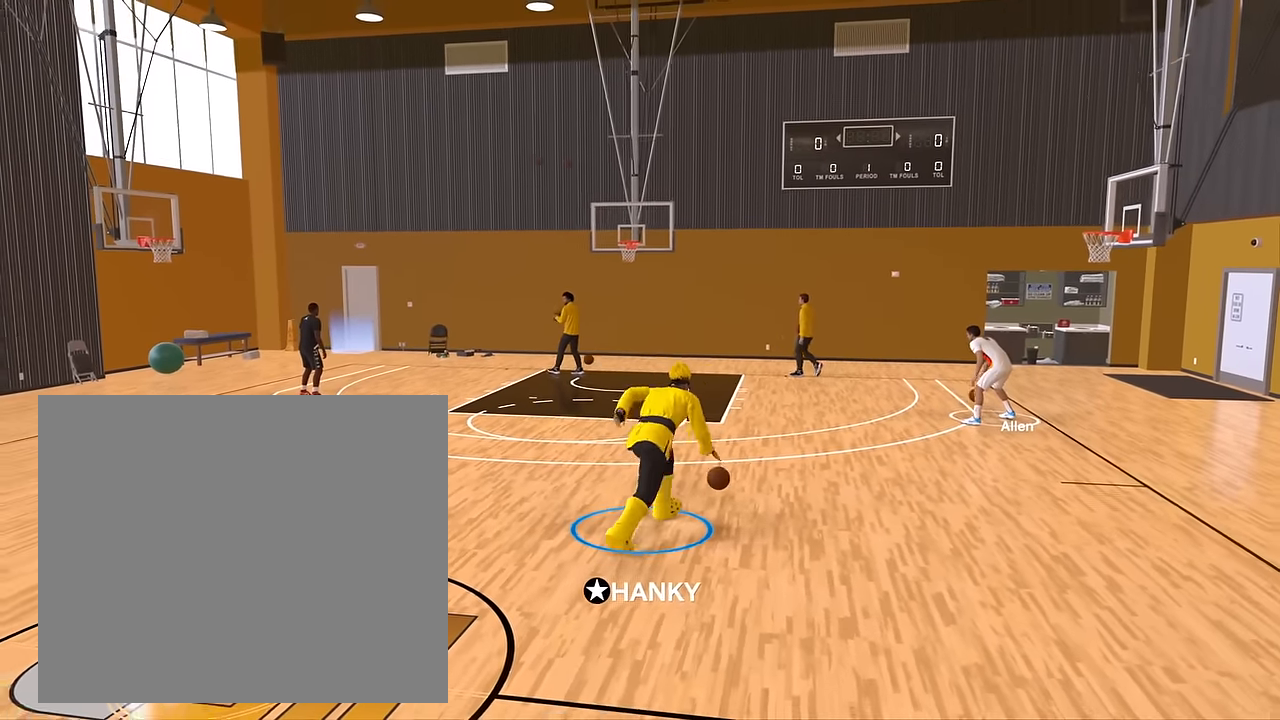
{"dt_ms": 501, "buttons": [], "left_stick": "center", "right_stick": "center", "events": [[217, "left_stick", "center"], [250, "R2", "up"]]}